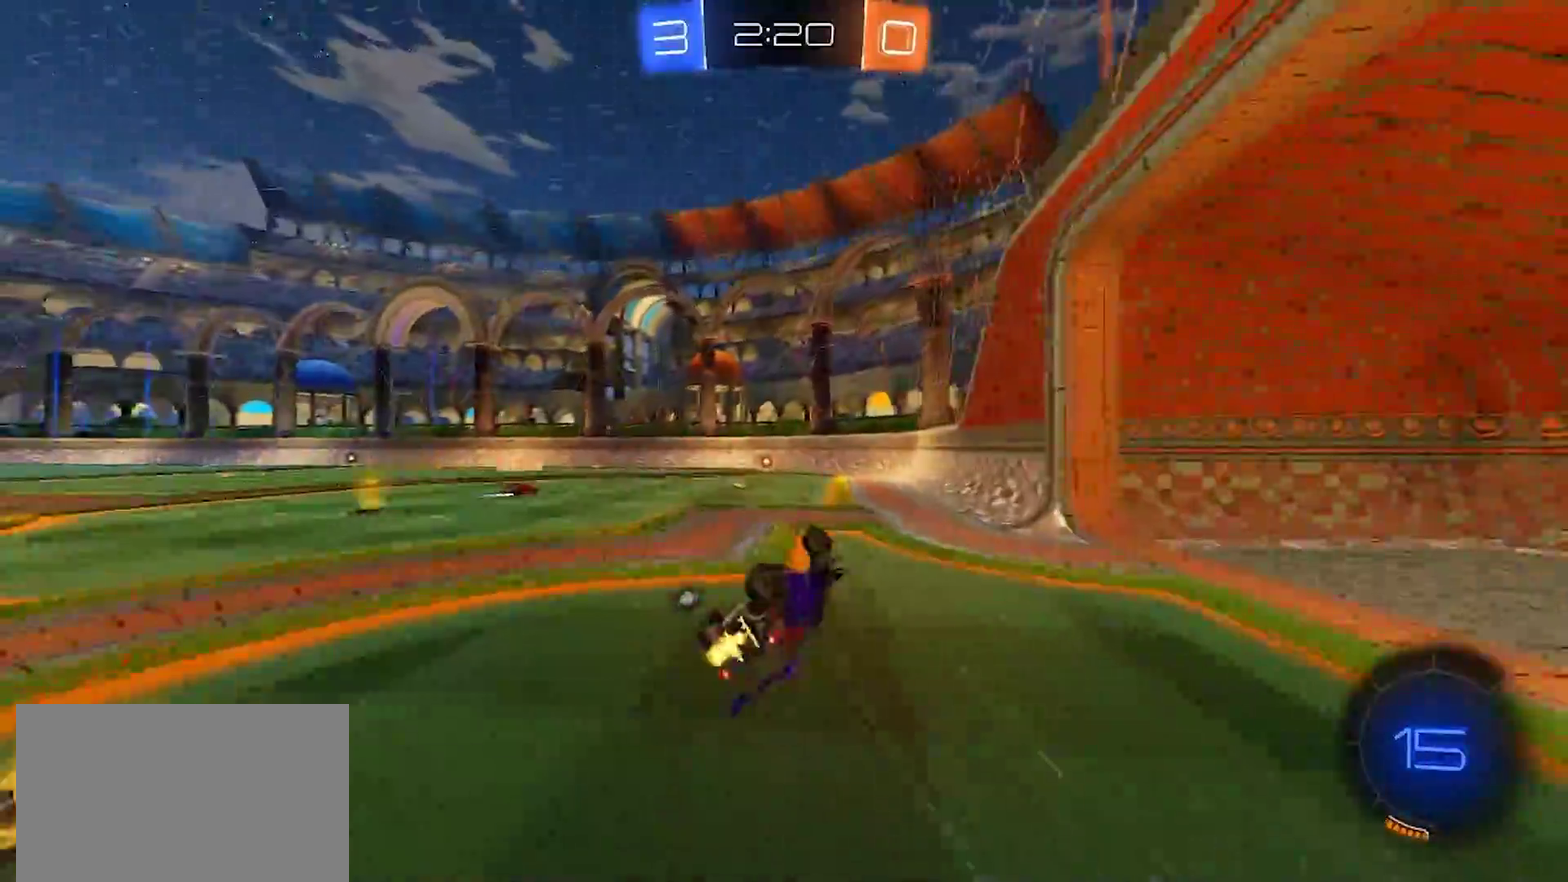
Gameplay with a controller (PlayStation layout); each line is a JSON object with the inputs held at the frame after it. "events" lists button and stick changes between this image and that frame as [ms after this image, input, new state], when the widget could be followed in between. Not read: L1 L3 R1 R3.
{"buttons": ["R2"], "left_stick": "right", "right_stick": "center", "events": [[67, "R2", "up"], [100, "left_stick", "left"], [233, "left_stick", "center"], [417, "R2", "down"], [417, "left_stick", "right"]]}
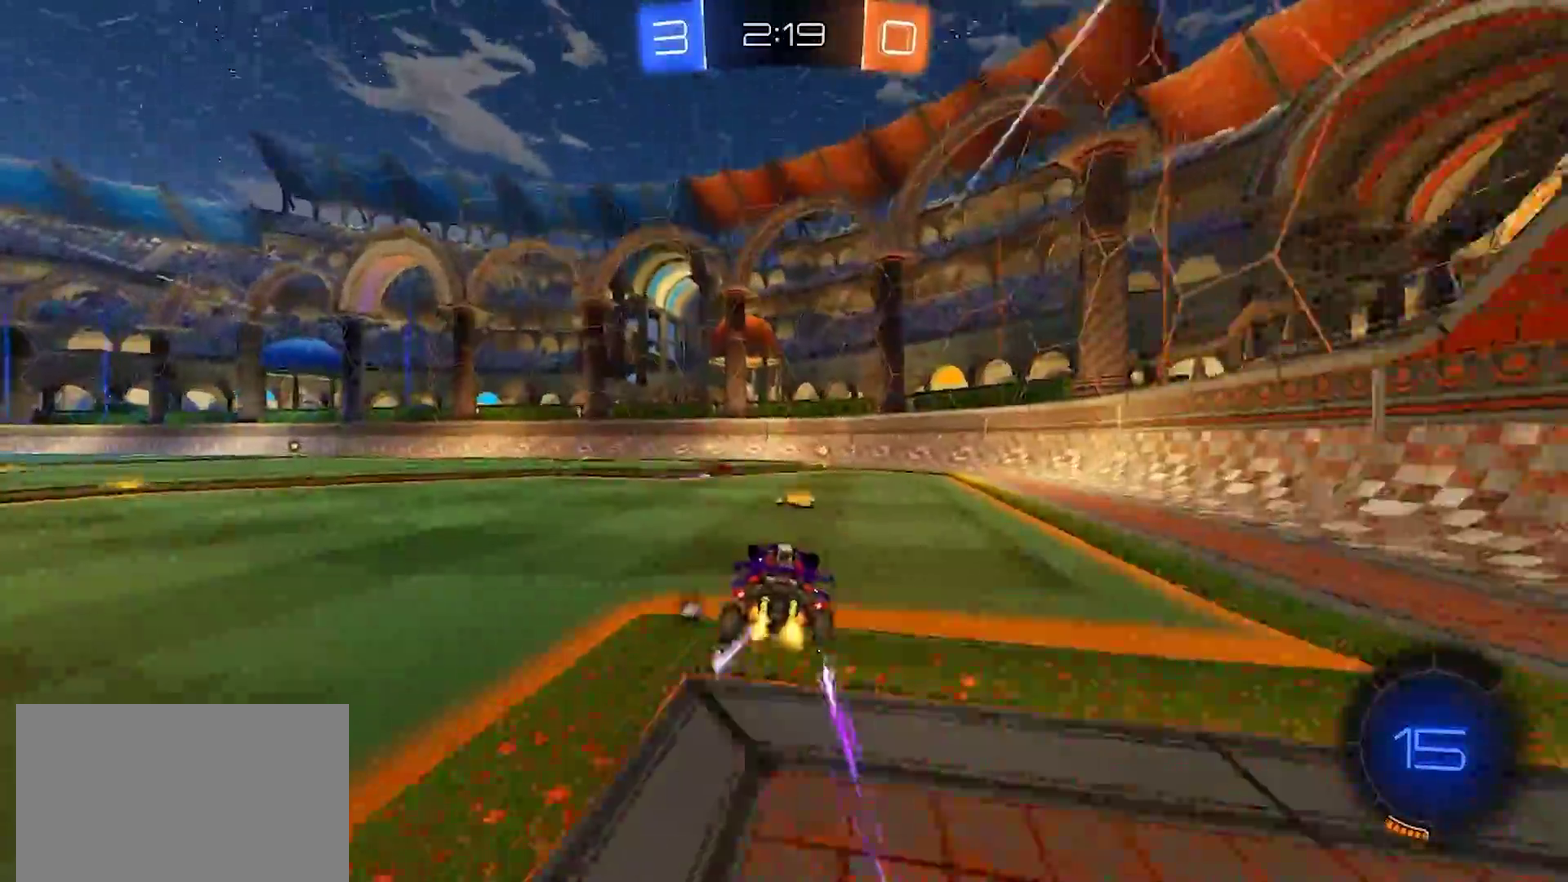
{"buttons": ["R2"], "left_stick": "right", "right_stick": "center", "events": []}
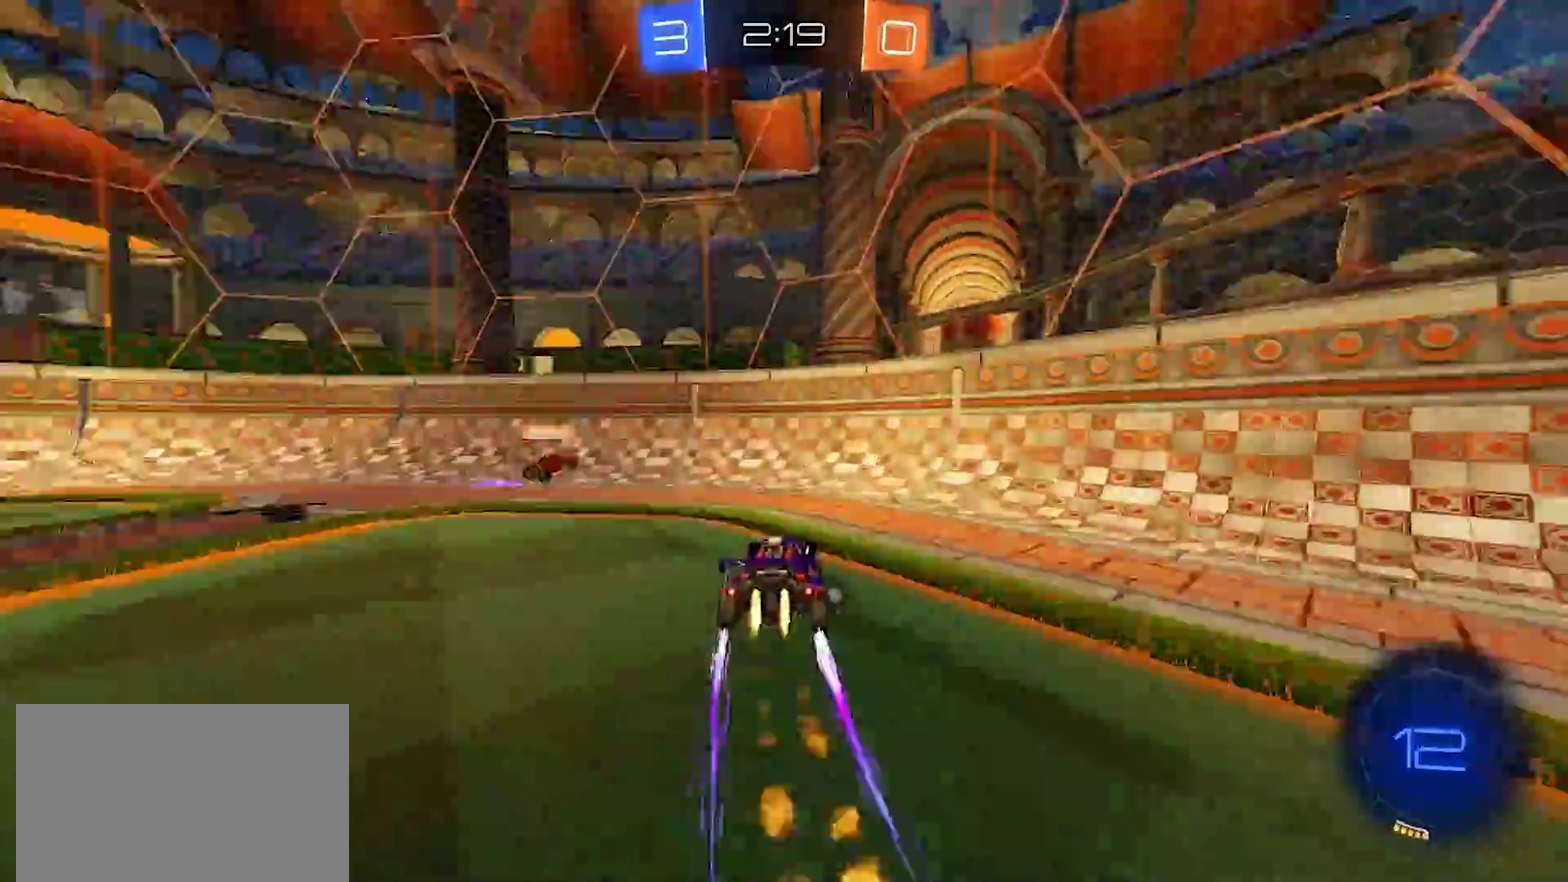
{"buttons": ["R2"], "left_stick": "left", "right_stick": "center", "events": [[50, "left_stick", "center"], [133, "left_stick", "left"], [183, "SQUARE", "down"], [283, "left_stick", "center"], [333, "SQUARE", "up"], [433, "left_stick", "left"]]}
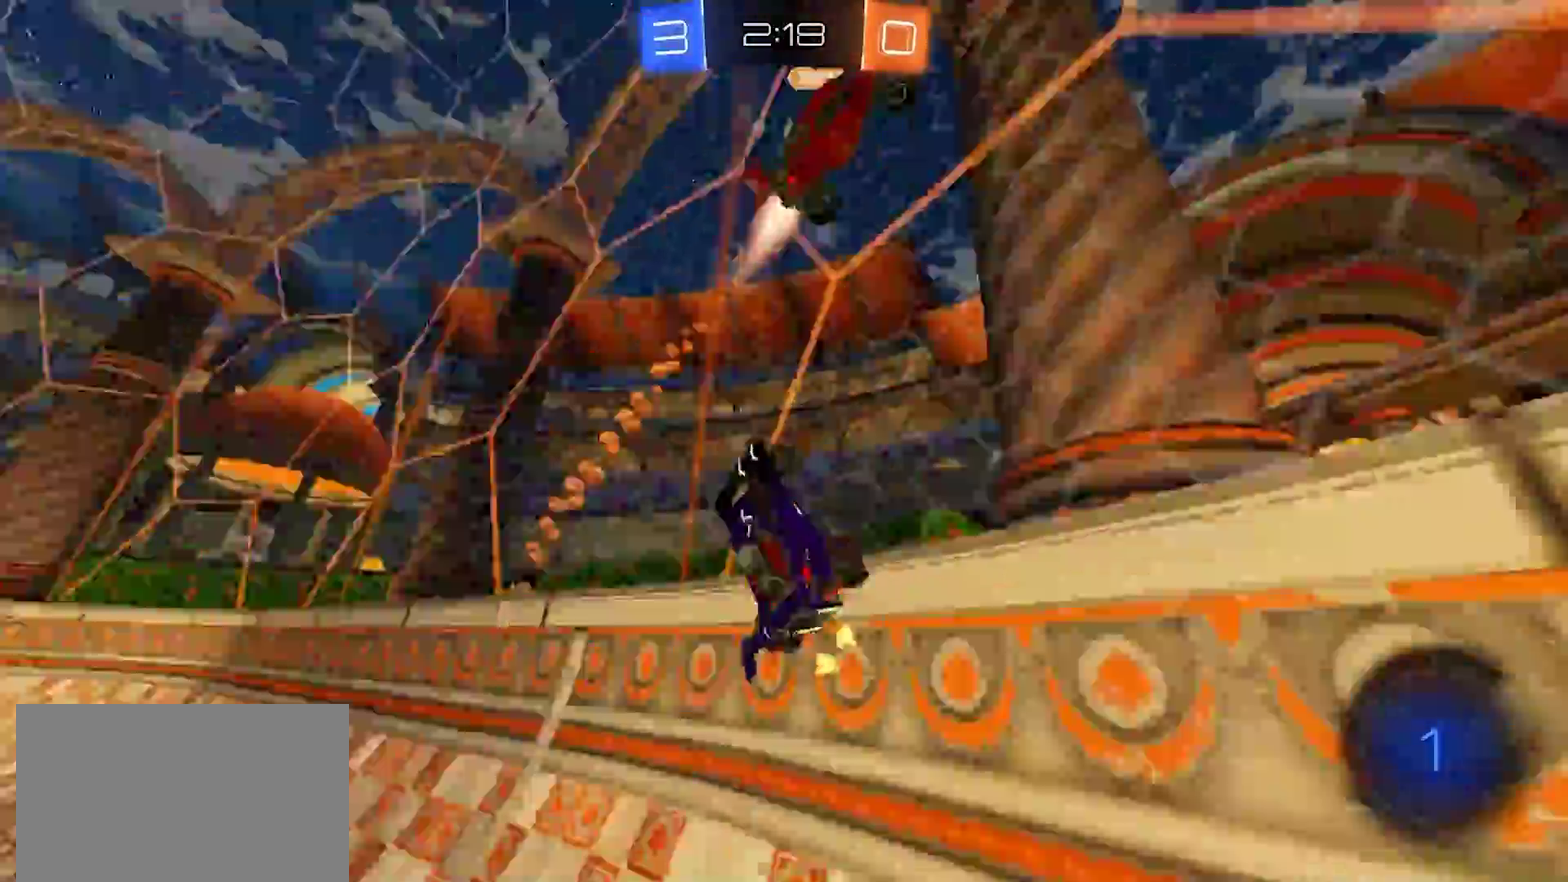
{"buttons": ["R2", "TOUCHPAD"], "left_stick": "left", "right_stick": "center", "events": [[33, "TRIANGLE", "down"], [117, "TRIANGLE", "up"], [167, "TOUCHPAD", "down"], [200, "SQUARE", "down"], [300, "SQUARE", "up"]]}
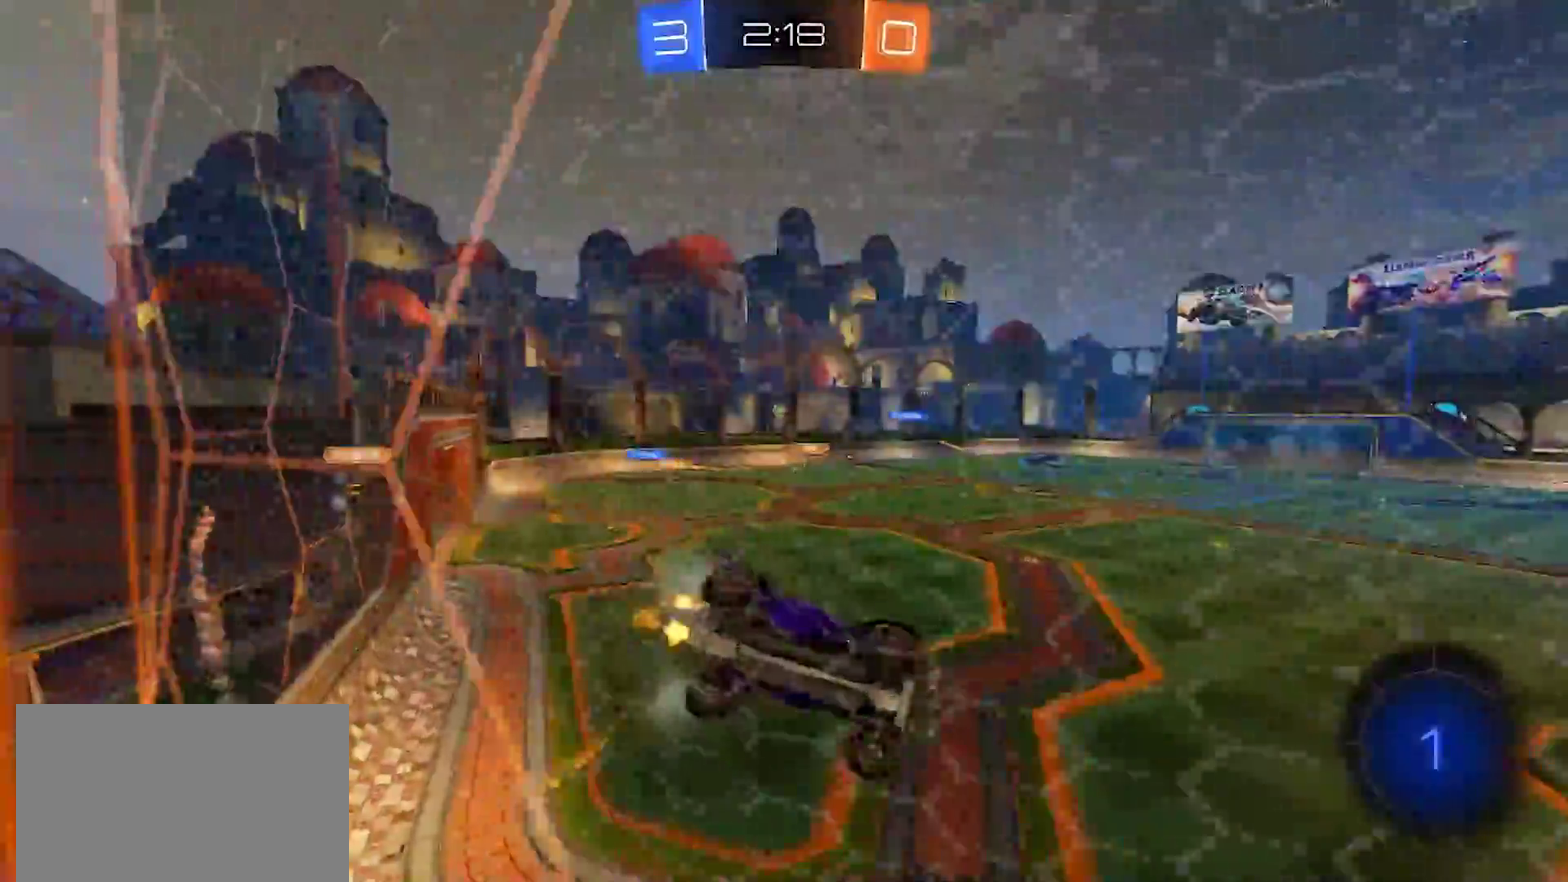
{"buttons": ["R2"], "left_stick": "down", "right_stick": "center", "events": [[150, "CROSS", "down"], [183, "left_stick", "down-right"], [350, "left_stick", "down"], [467, "CROSS", "up"], [500, "TOUCHPAD", "up"]]}
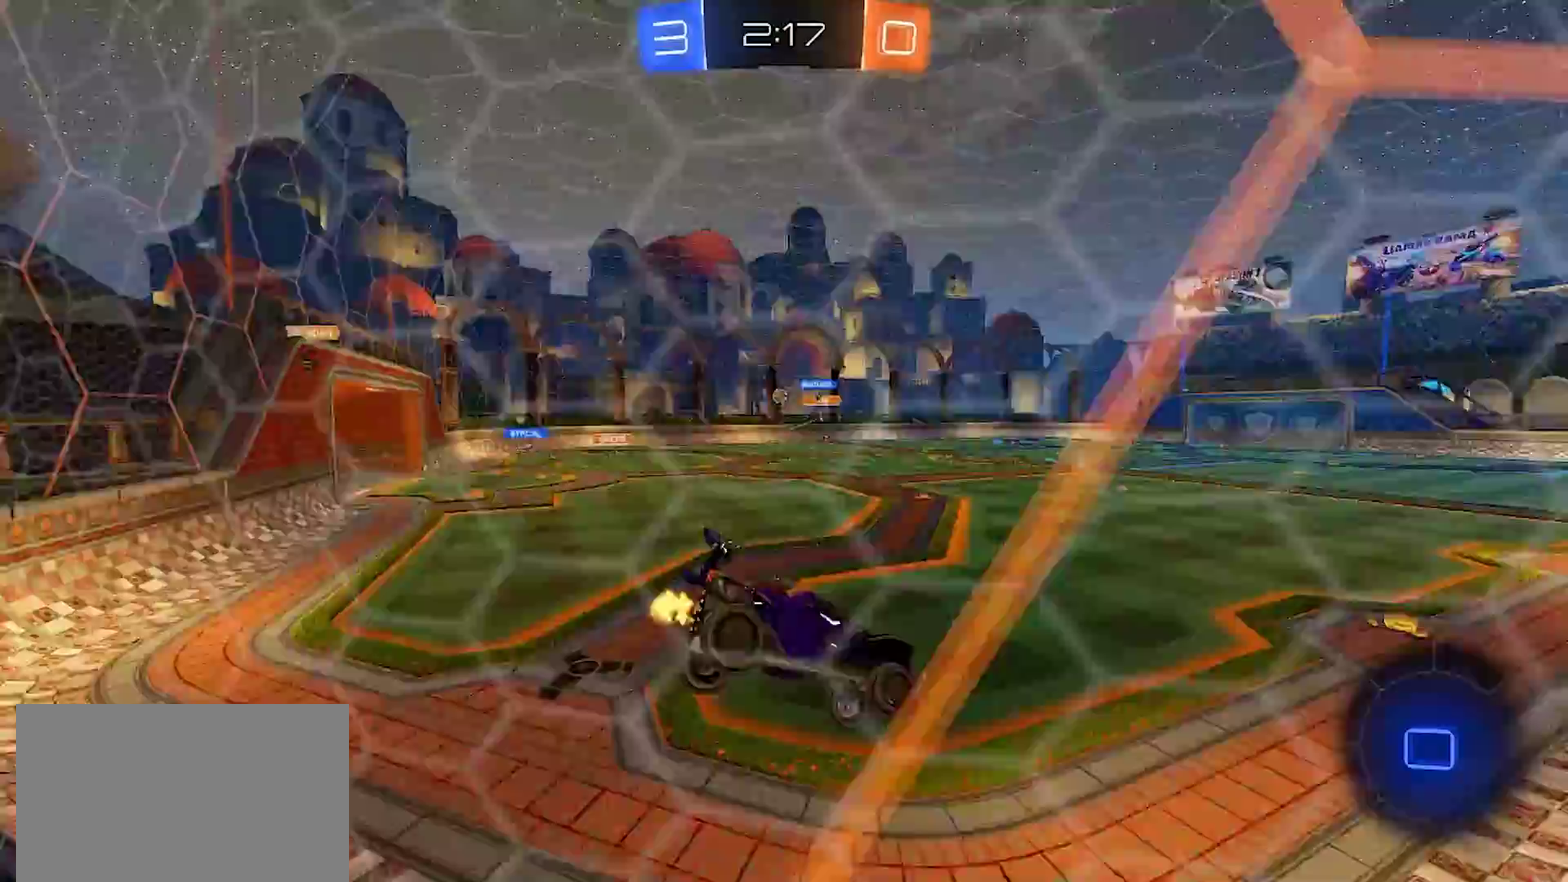
{"buttons": ["R2"], "left_stick": "left", "right_stick": "center", "events": [[83, "left_stick", "center"], [183, "left_stick", "up"], [250, "CROSS", "down"], [317, "left_stick", "down"], [367, "CROSS", "up"], [367, "left_stick", "down-left"], [433, "left_stick", "left"]]}
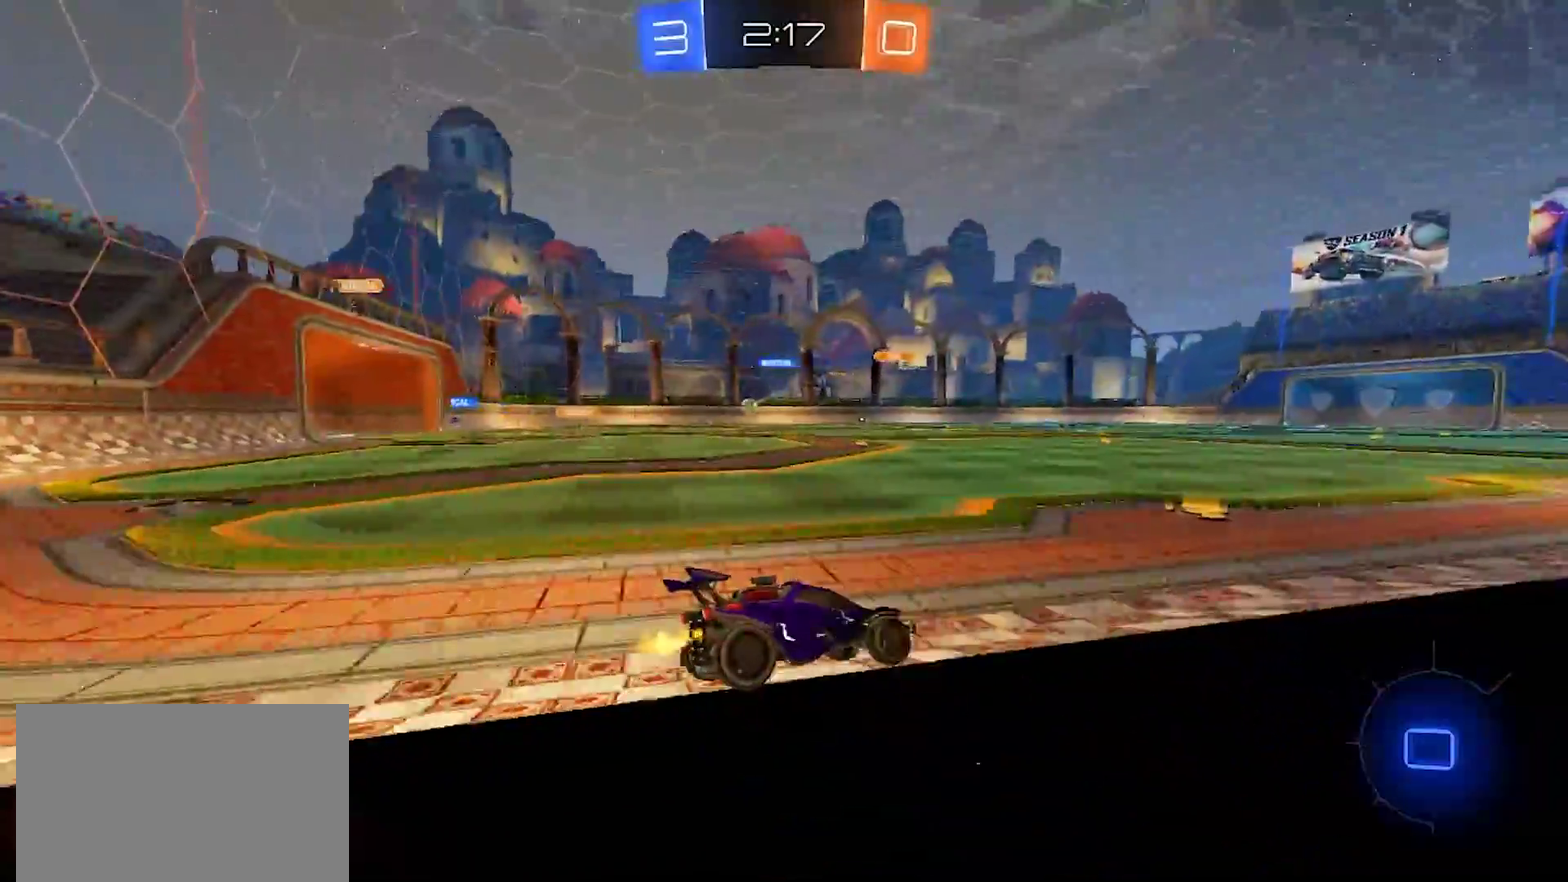
{"buttons": ["R2"], "left_stick": "down-right", "right_stick": "center", "events": [[117, "CROSS", "down"], [200, "left_stick", "up-right"], [300, "TRIANGLE", "down"], [317, "CROSS", "up"], [317, "left_stick", "right"], [383, "left_stick", "down-right"], [417, "TRIANGLE", "up"]]}
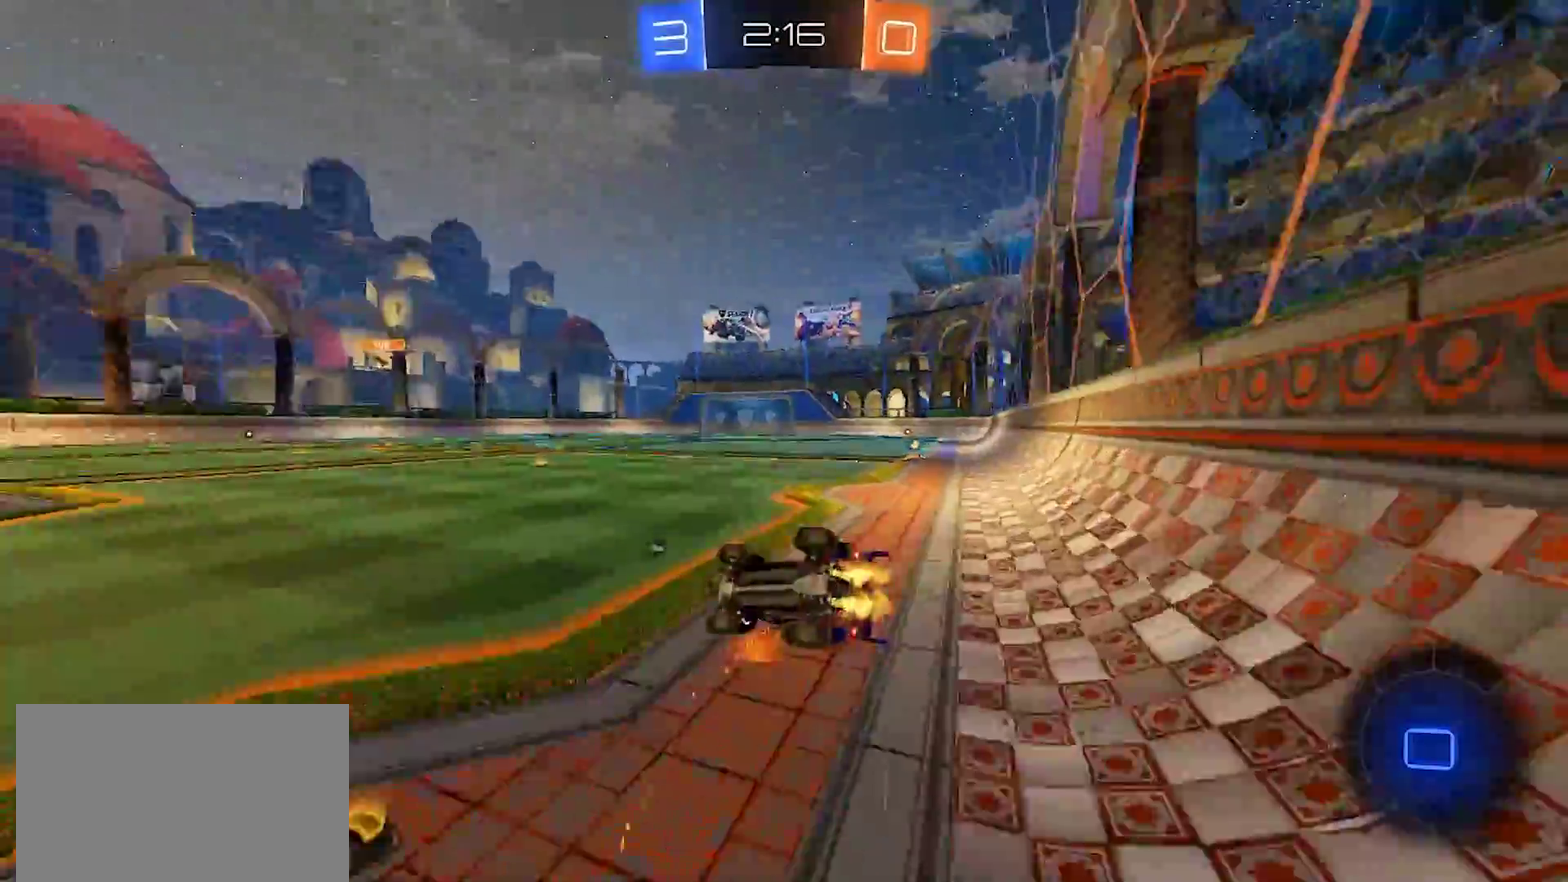
{"buttons": ["R2"], "left_stick": "right", "right_stick": "center", "events": [[17, "R2", "up"], [200, "left_stick", "right"], [267, "R2", "down"], [333, "left_stick", "up-right"], [450, "left_stick", "right"]]}
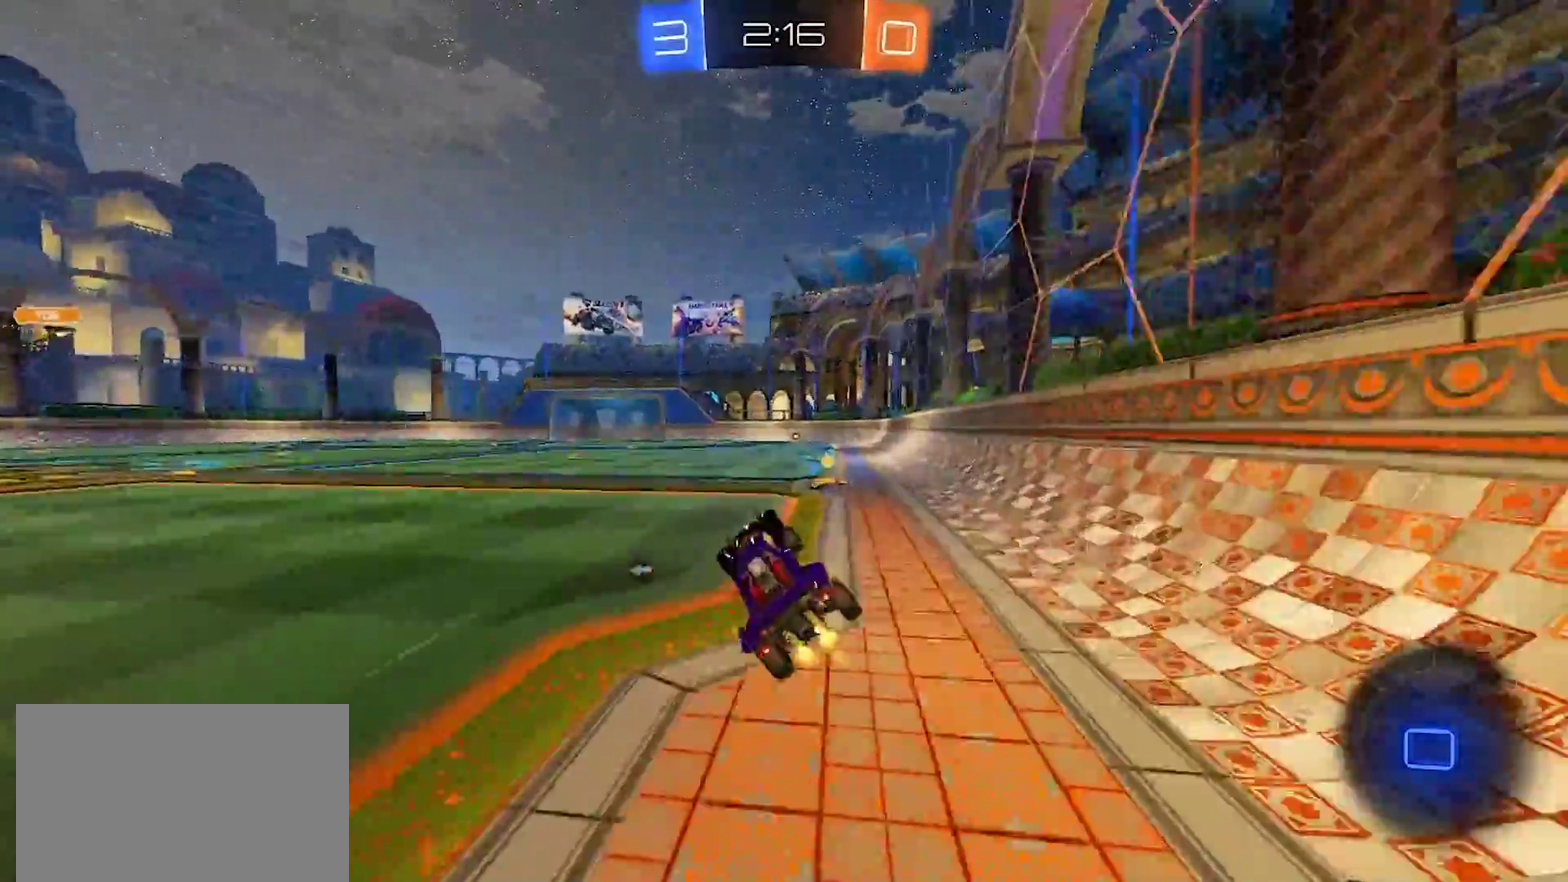
{"buttons": ["SQUARE", "R2"], "left_stick": "left", "right_stick": "center", "events": [[17, "TRIANGLE", "down"], [133, "TRIANGLE", "up"], [300, "left_stick", "center"], [367, "left_stick", "left"], [450, "SQUARE", "down"]]}
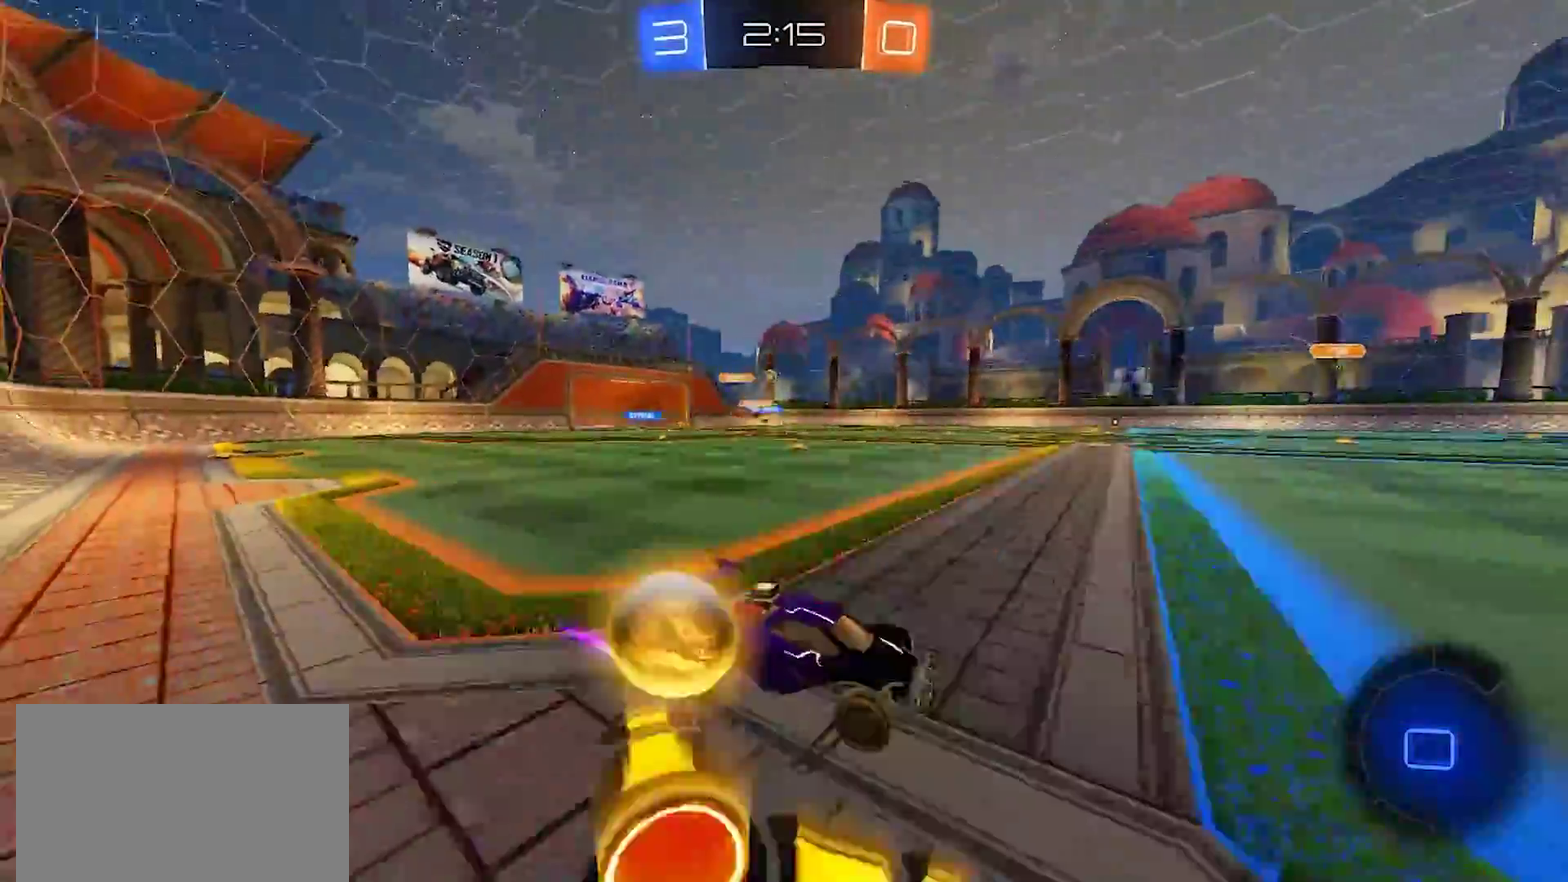
{"buttons": ["R2"], "left_stick": "center", "right_stick": "center", "events": [[17, "SQUARE", "up"], [50, "left_stick", "up-left"], [183, "left_stick", "left"], [483, "left_stick", "center"]]}
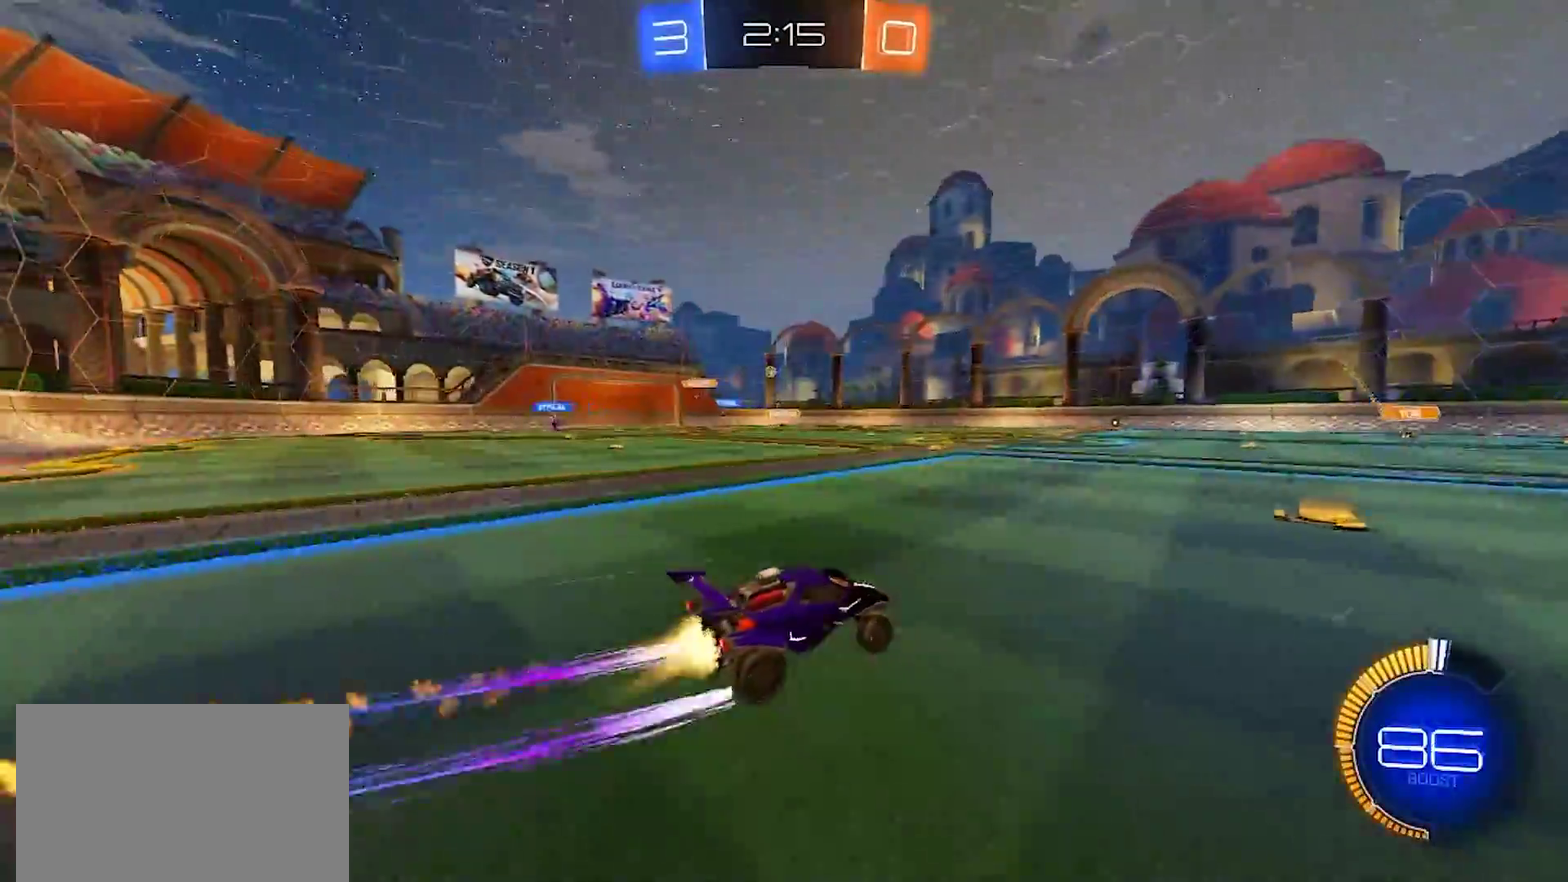
{"buttons": ["R2"], "left_stick": "center", "right_stick": "center", "events": [[283, "left_stick", "left"], [417, "left_stick", "center"]]}
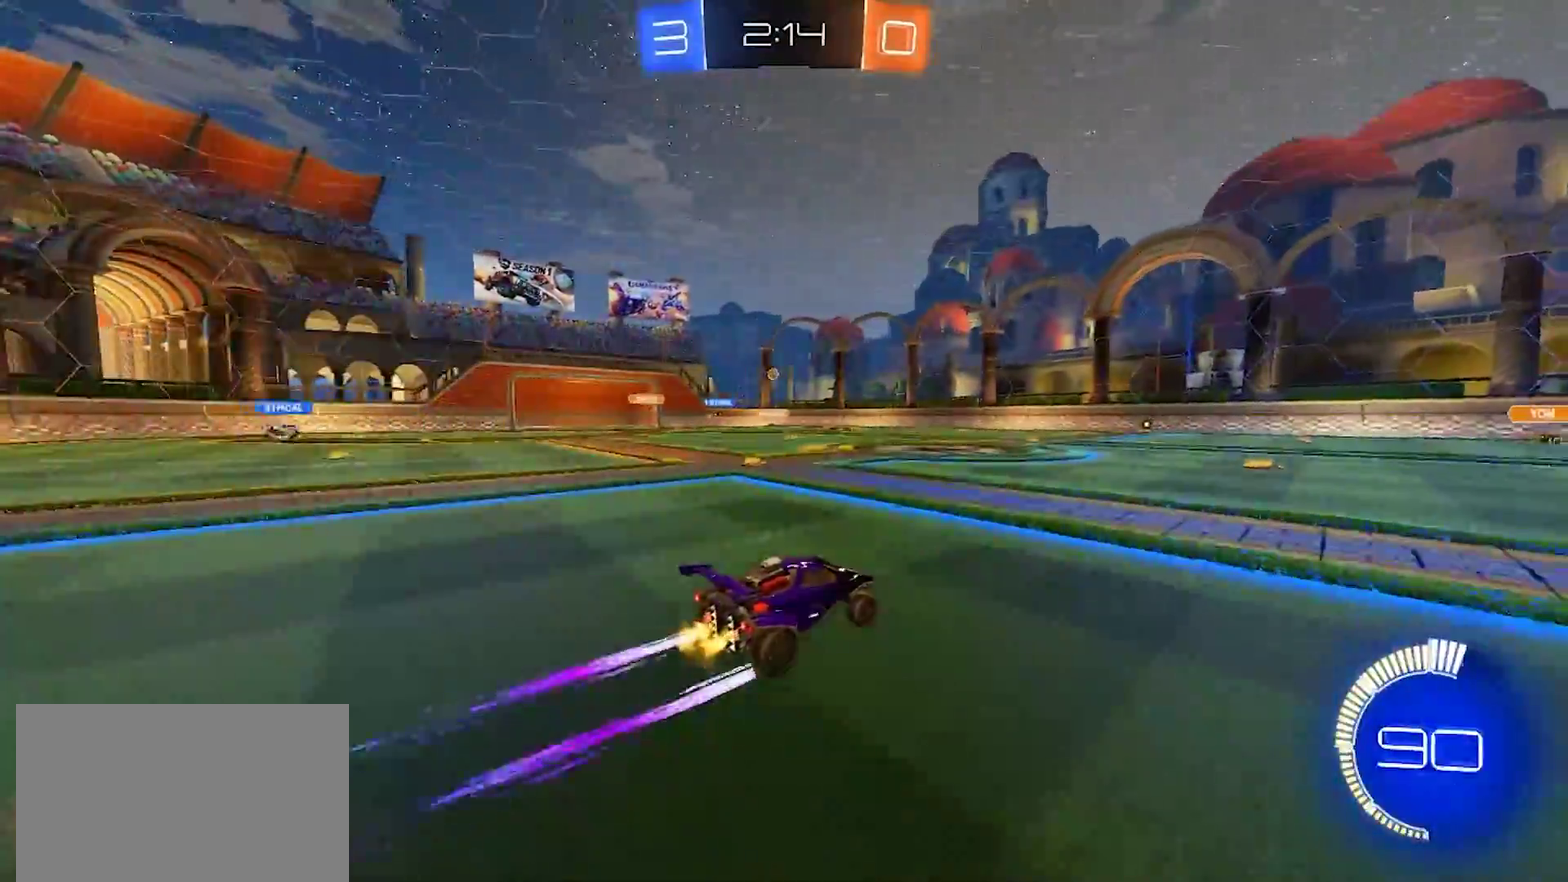
{"buttons": ["R2"], "left_stick": "center", "right_stick": "center", "events": [[133, "left_stick", "right"], [267, "left_stick", "center"]]}
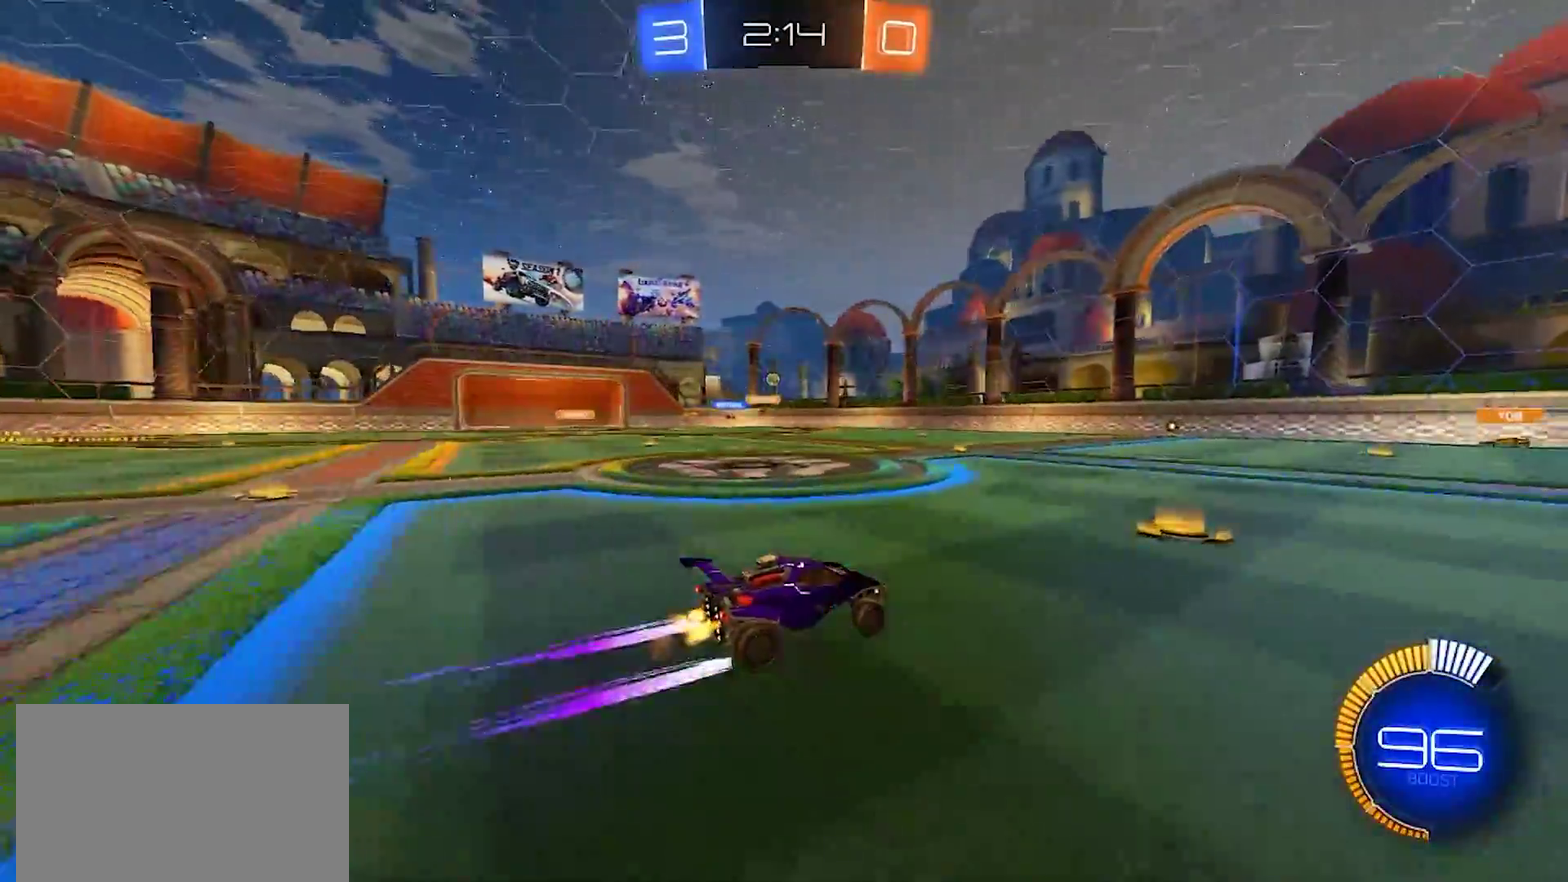
{"buttons": ["R2"], "left_stick": "left", "right_stick": "center", "events": [[33, "left_stick", "left"]]}
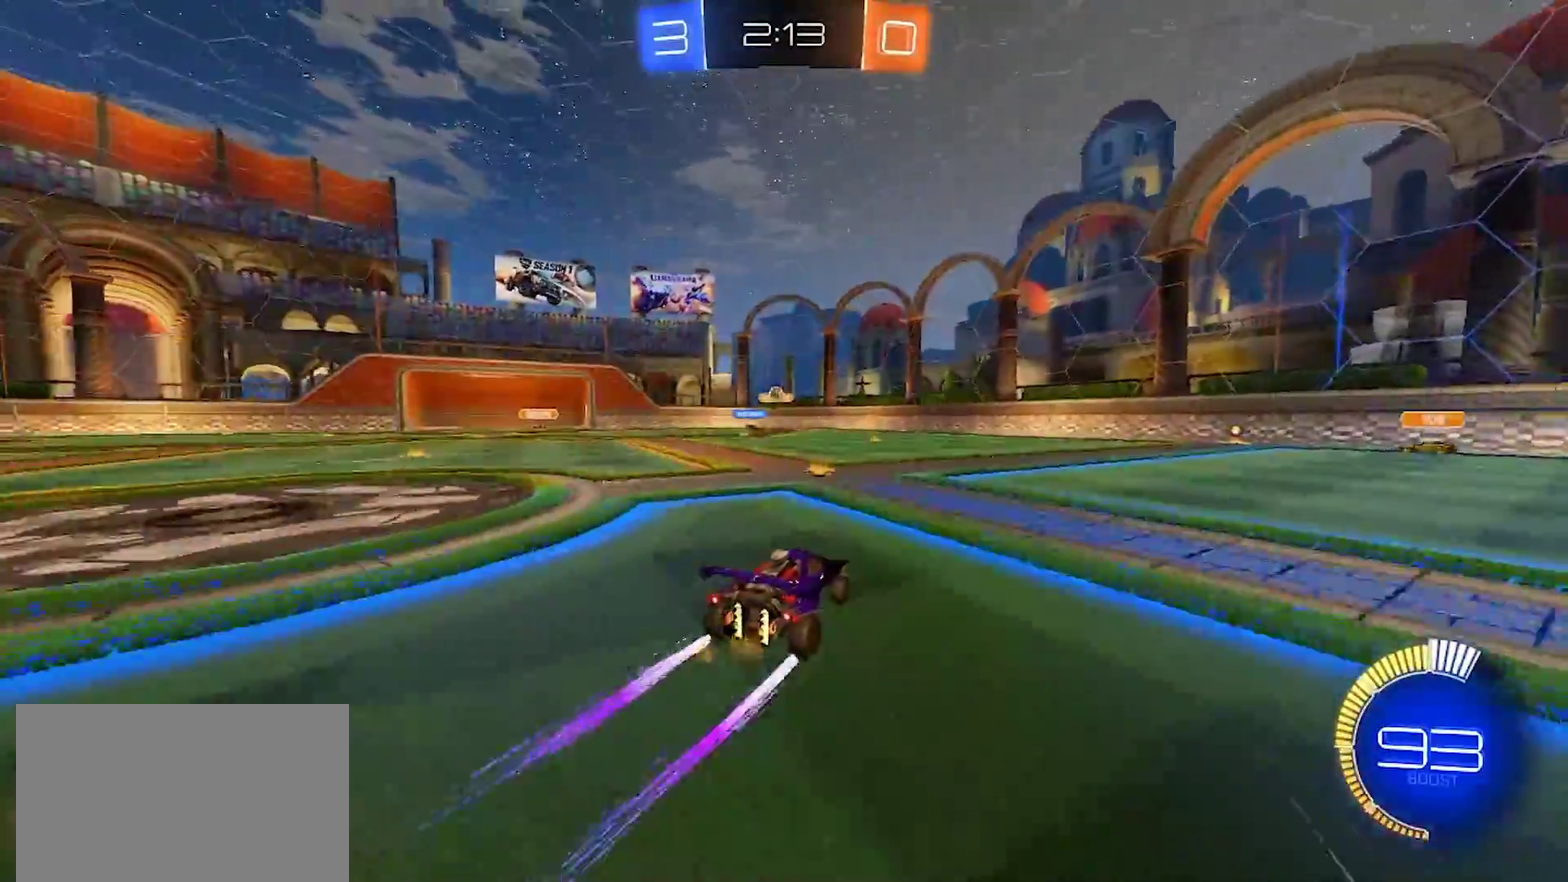
{"buttons": [], "left_stick": "left", "right_stick": "center", "events": [[50, "left_stick", "center"], [150, "left_stick", "right"], [317, "R2", "up"], [333, "left_stick", "left"]]}
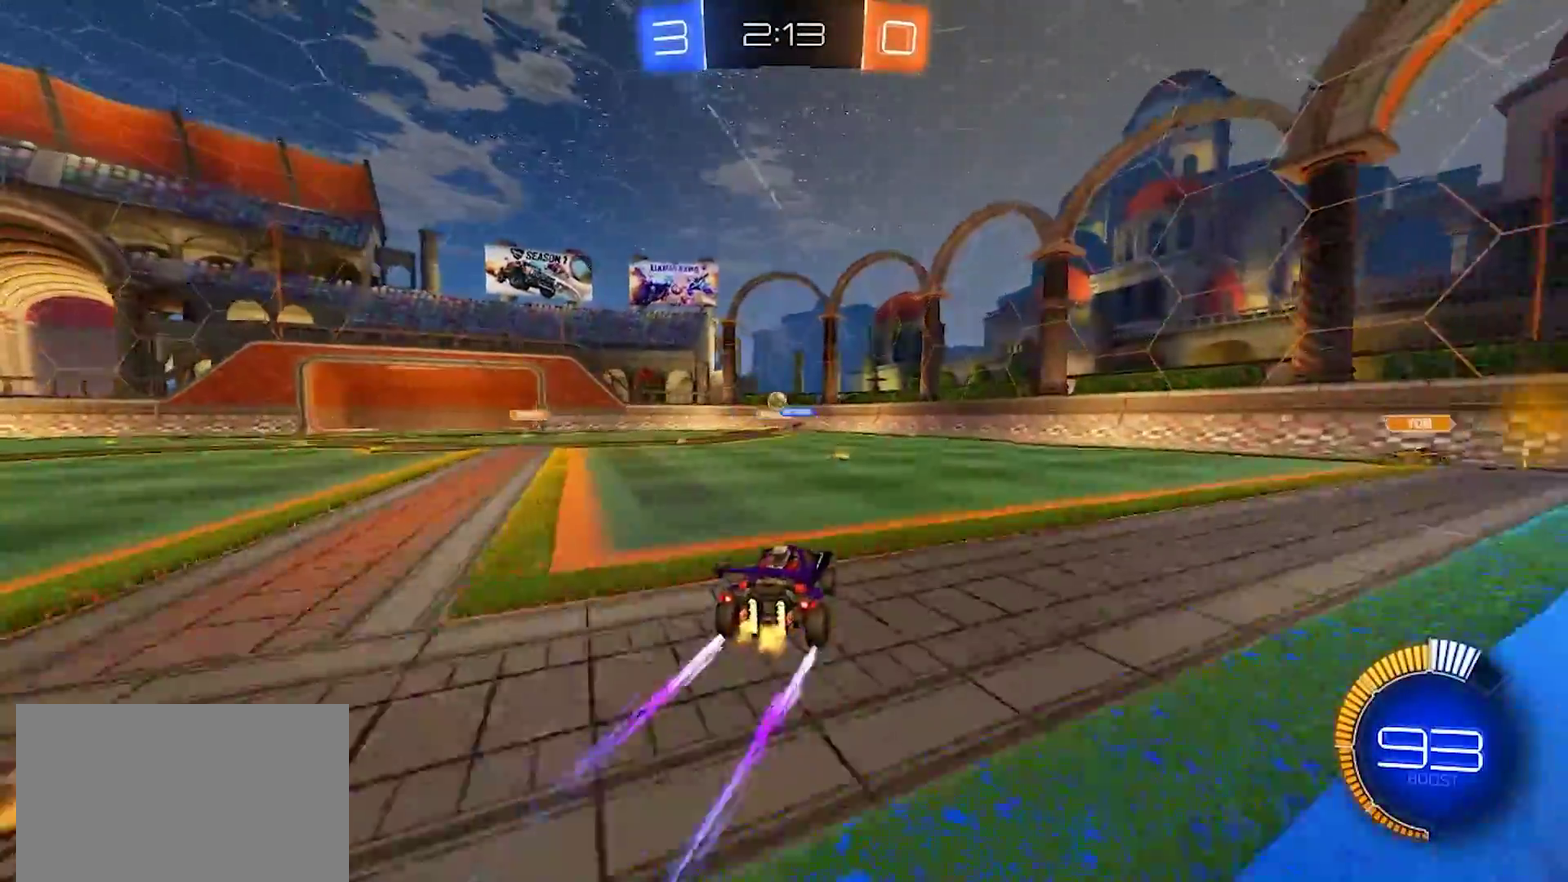
{"buttons": ["L2"], "left_stick": "left", "right_stick": "center", "events": [[17, "left_stick", "center"], [133, "R2", "down"], [233, "R2", "up"], [283, "L2", "down"], [450, "left_stick", "left"]]}
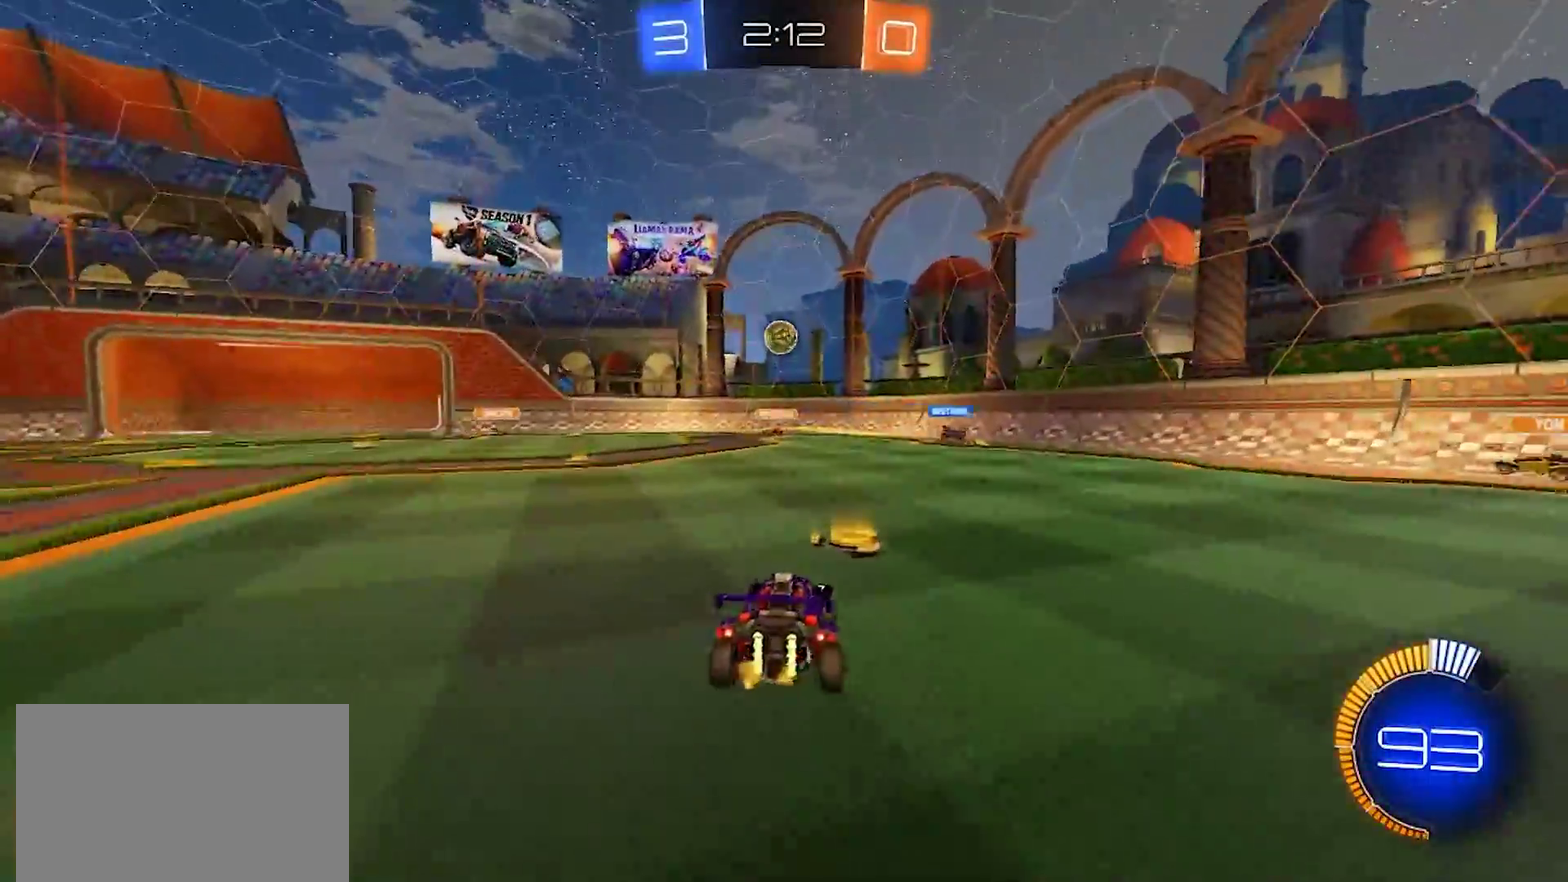
{"buttons": ["R2"], "left_stick": "down-right", "right_stick": "center", "events": [[17, "CROSS", "down"], [17, "R2", "down"], [33, "L2", "up"], [50, "left_stick", "down"], [200, "left_stick", "center"], [217, "CROSS", "up"], [267, "CROSS", "down"], [283, "left_stick", "down-right"], [350, "left_stick", "right"], [417, "CROSS", "up"], [433, "left_stick", "down-right"]]}
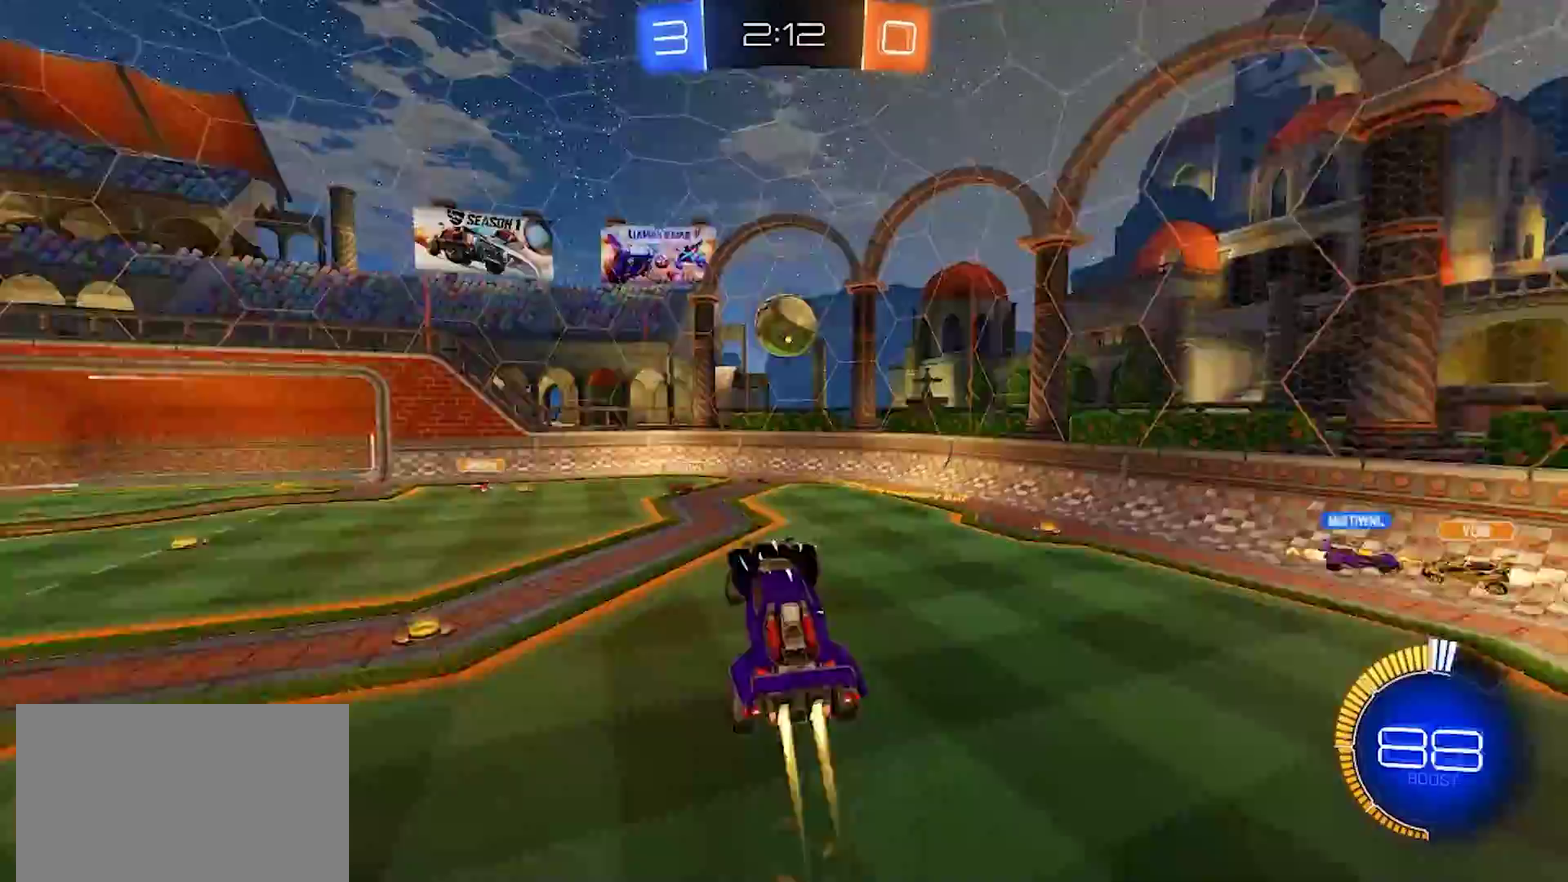
{"buttons": ["CIRCLE", "R2"], "left_stick": "up", "right_stick": "center", "events": [[33, "left_stick", "right"], [100, "left_stick", "up-right"], [217, "CIRCLE", "down"], [467, "left_stick", "up"]]}